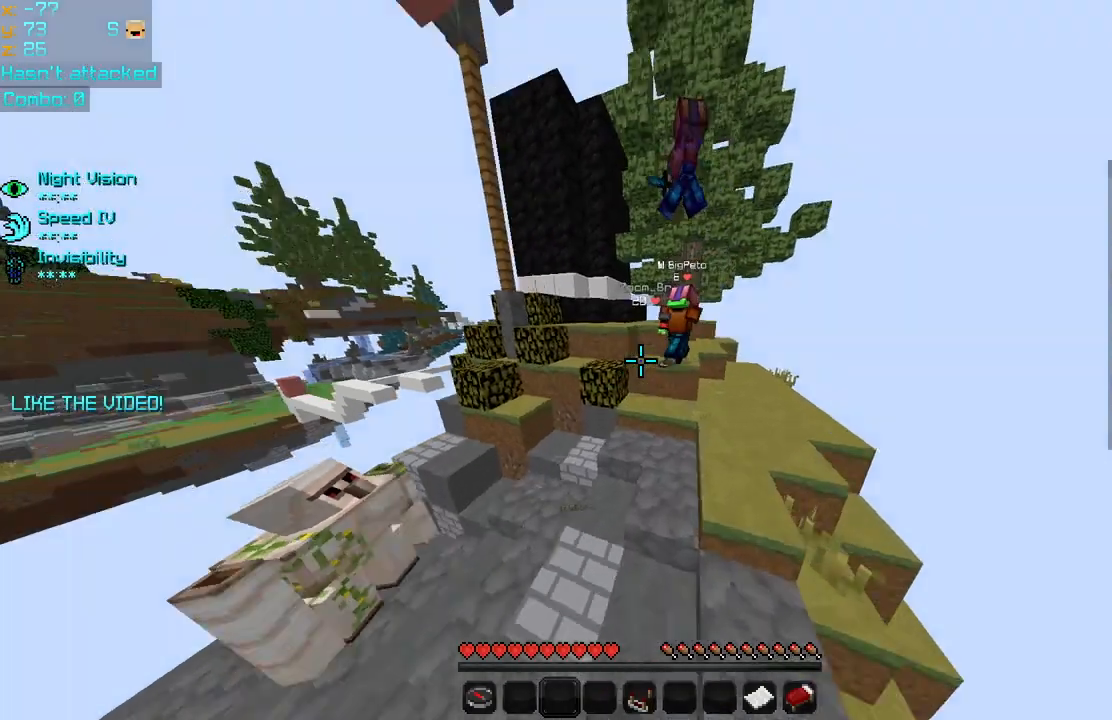
Gameplay with keyboard and mouse; each line is a JSON object with the keys and mouse buttons held at the frame after it. "events" lists presses ("down") and releases ("up") of "down", "left", "right", "space", "up", "mouse_left" and "mouse_right" between this image and that frame as [ms after this image, input, new state], when the widget could be followed in between. "mouse_left", "mouse_right" = the "left", "right" buttons of the "mouse" list. No other keys are recorded. Fast repeated clicks can show as one long hold. Mouse movement is not recorded.
{"keys": [], "mouse": ["left"], "events": [[80, "mouse_left", "down"], [160, "mouse_left", "up"], [160, "right", "up"], [160, "up", "up"], [200, "mouse_left", "down"], [240, "mouse_left", "up"], [280, "mouse_left", "down"], [320, "mouse_left", "up"], [440, "mouse_left", "down"]]}
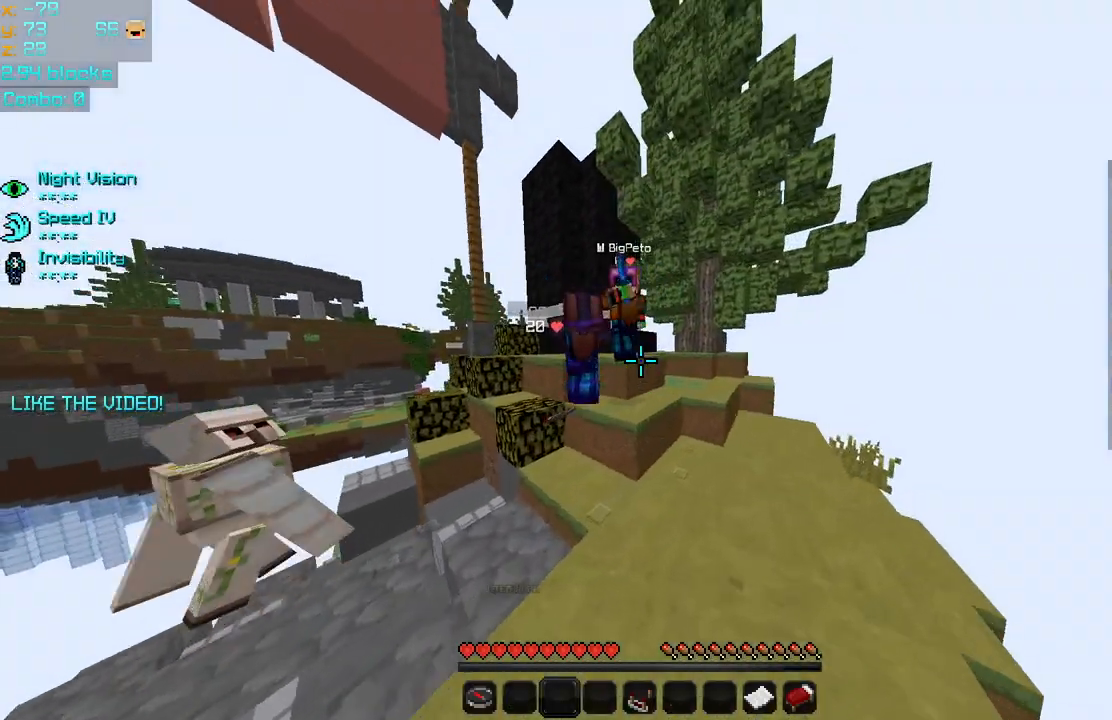
{"keys": [], "mouse": [], "events": [[120, "mouse_left", "up"], [160, "mouse_left", "down"], [200, "mouse_left", "up"], [280, "mouse_left", "down"], [520, "mouse_left", "up"]]}
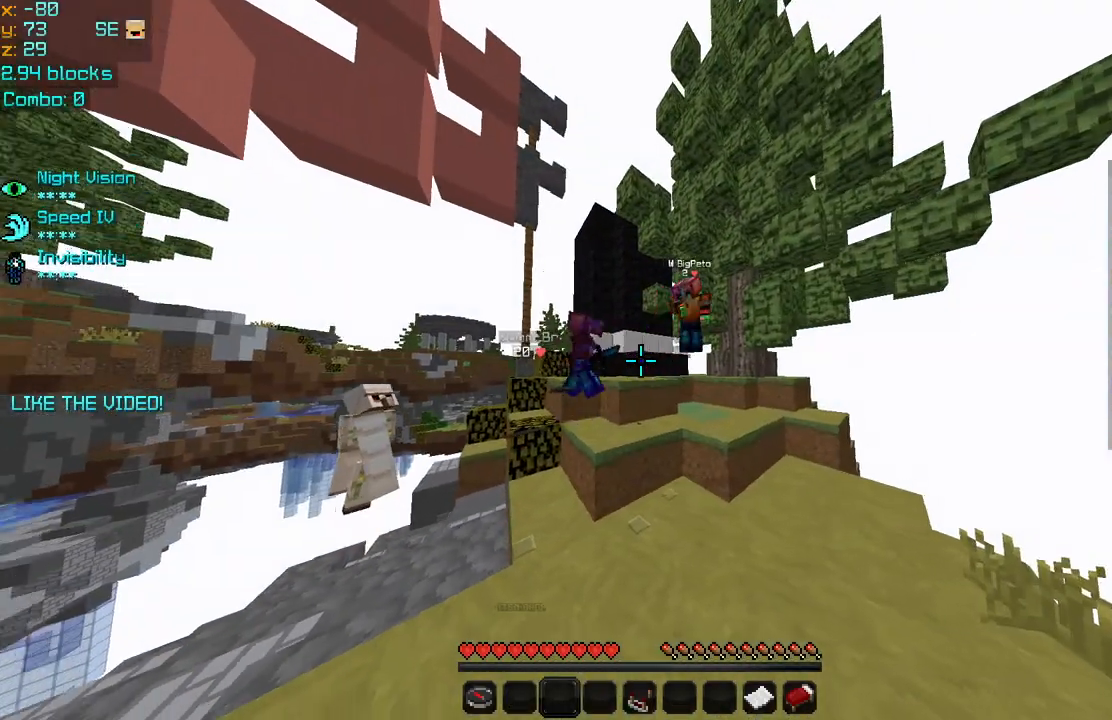
{"keys": [], "mouse": [], "events": [[200, "mouse_left", "down"], [240, "mouse_left", "up"], [320, "mouse_left", "down"], [360, "mouse_left", "up"]]}
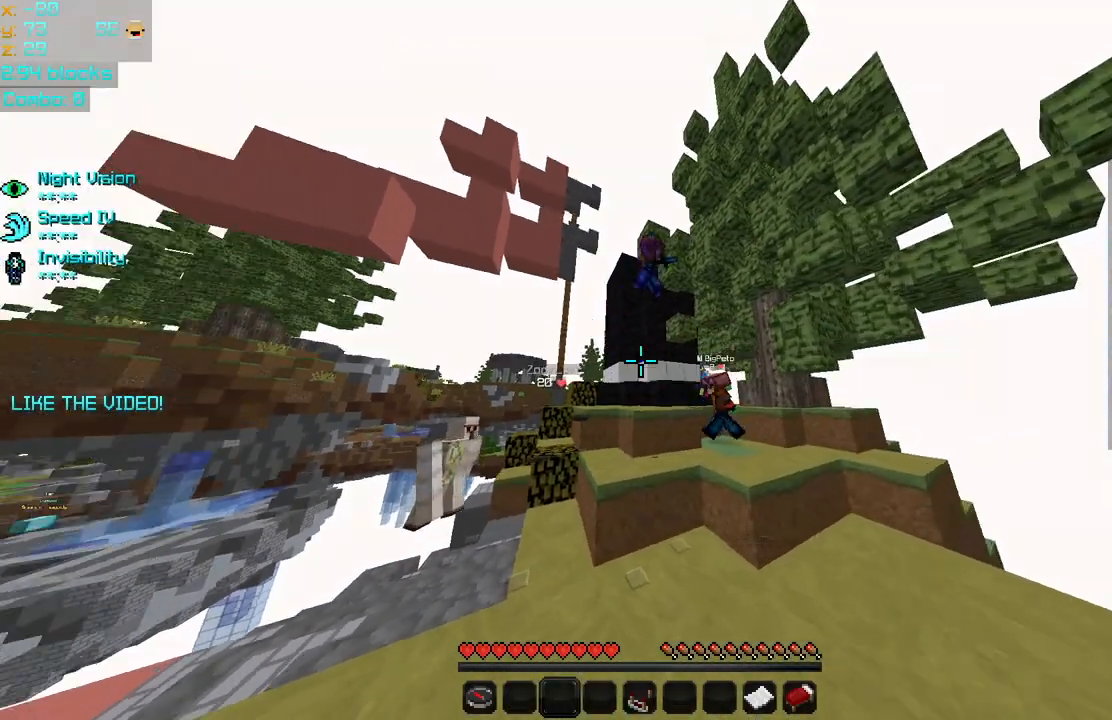
{"keys": [], "mouse": [], "events": [[40, "mouse_left", "down"], [120, "mouse_left", "up"], [240, "mouse_left", "down"], [280, "mouse_left", "up"], [320, "mouse_left", "down"], [400, "mouse_left", "up"], [440, "mouse_left", "down"], [480, "mouse_left", "up"]]}
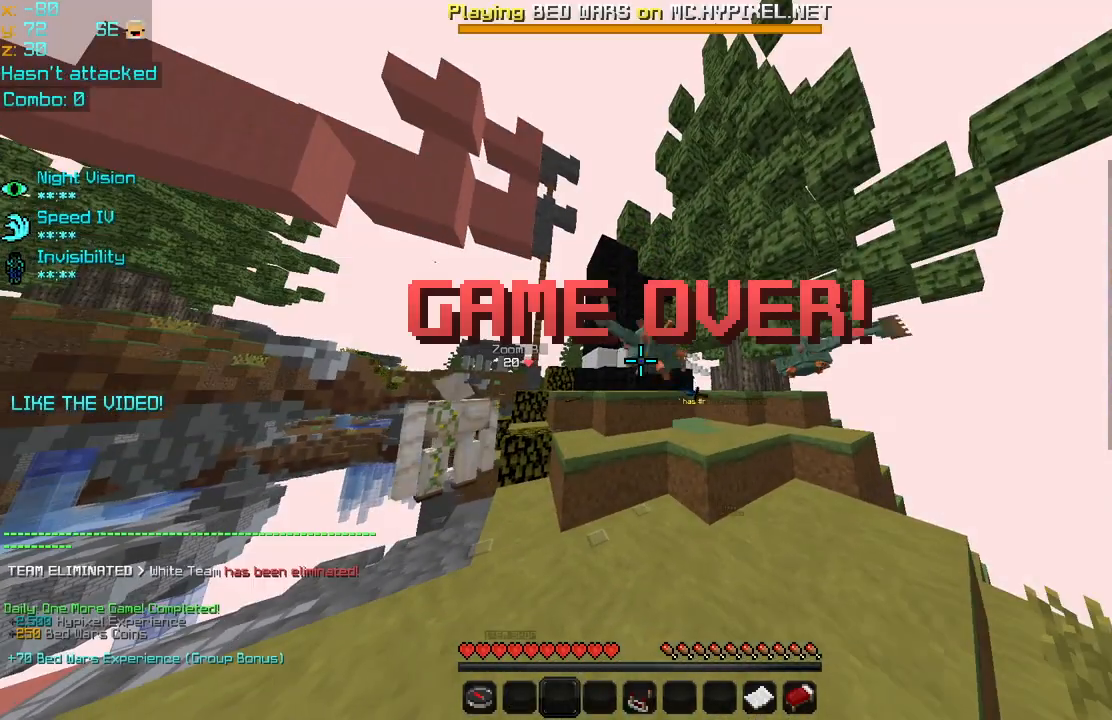
{"keys": [], "mouse": [], "events": []}
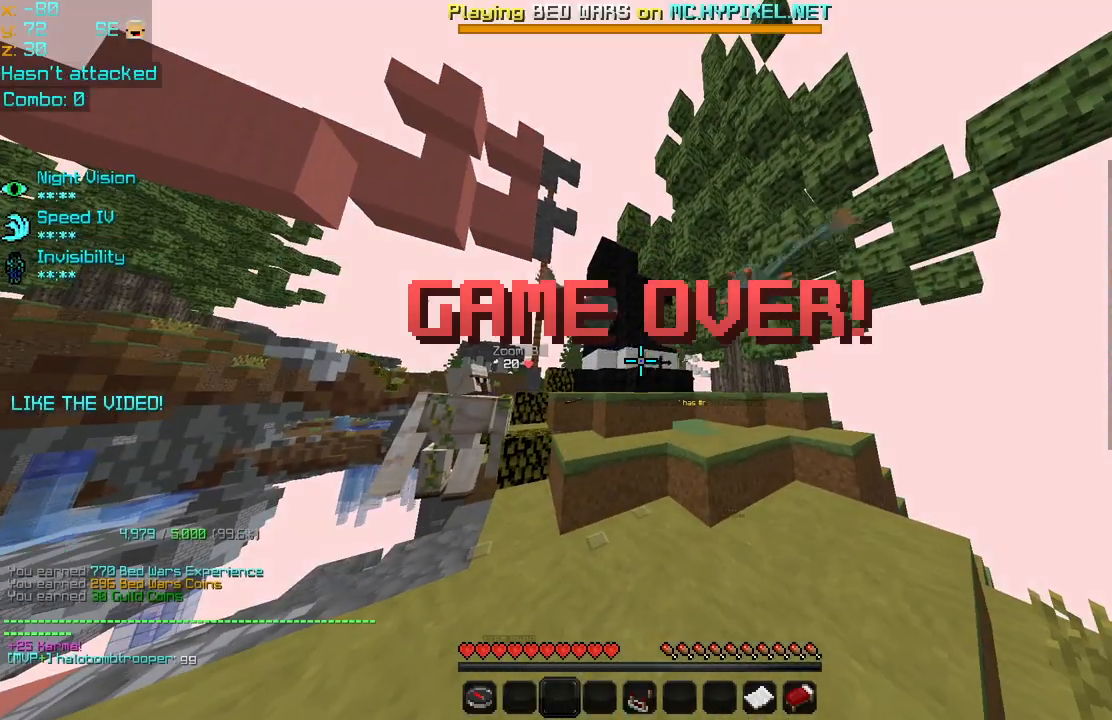
{"keys": [], "mouse": [], "events": []}
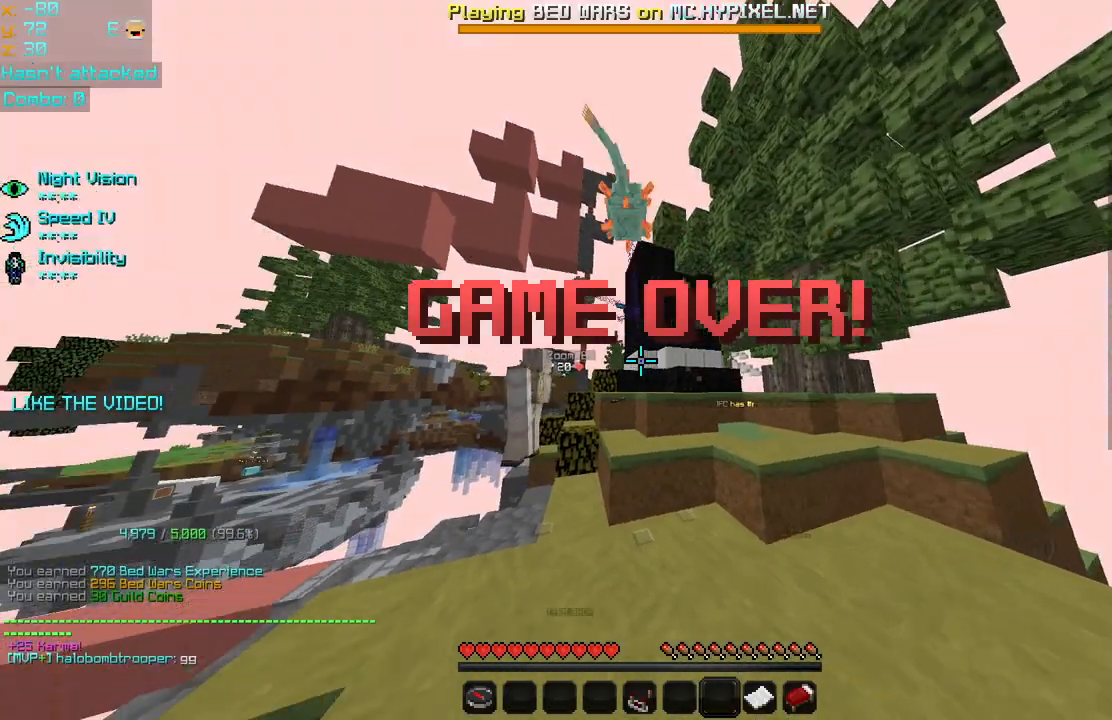
{"keys": [], "mouse": [], "events": [[240, "space", "down"], [400, "space", "up"]]}
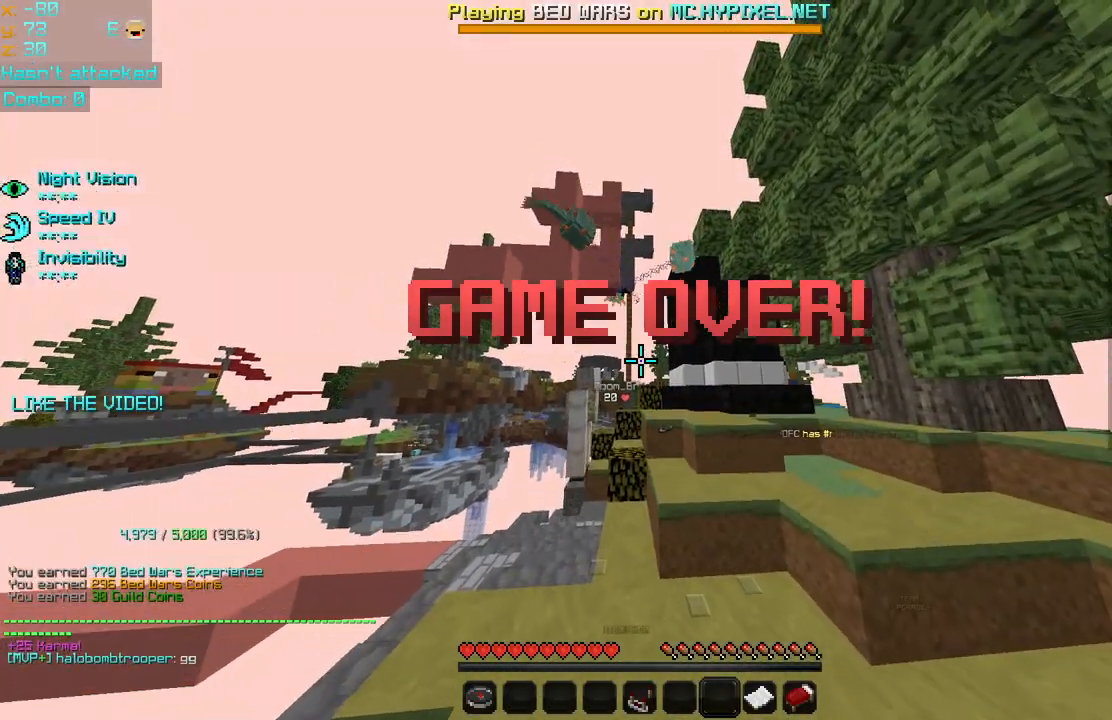
{"keys": [], "mouse": [], "events": [[120, "space", "down"], [200, "space", "up"]]}
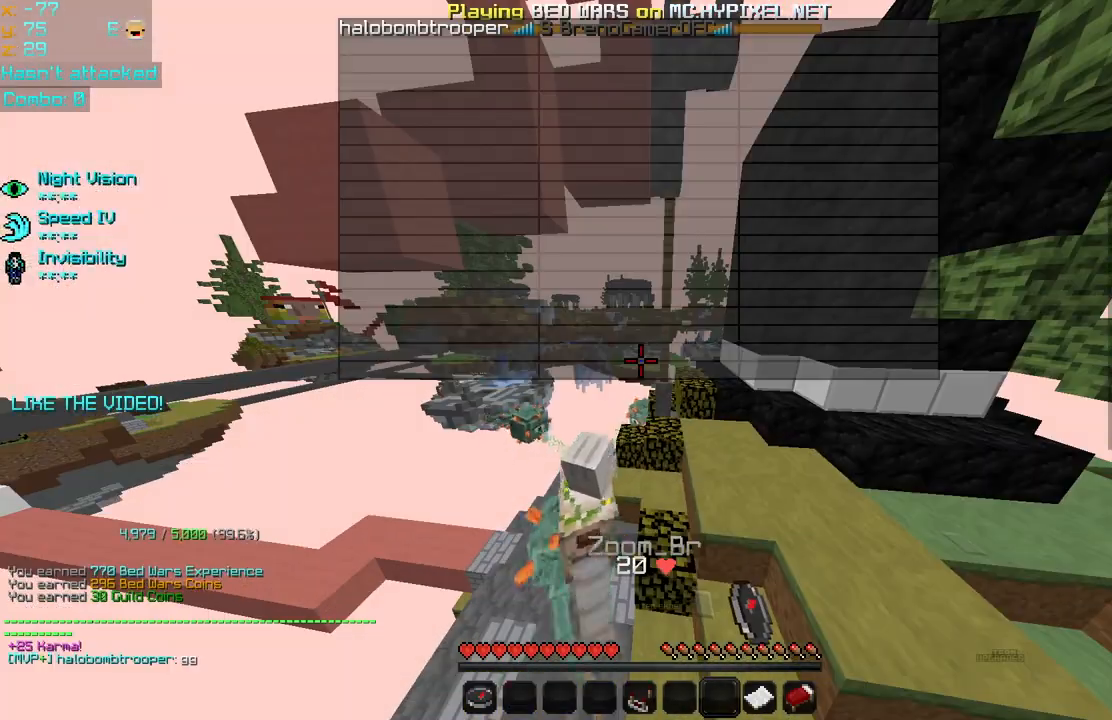
{"keys": [], "mouse": [], "events": []}
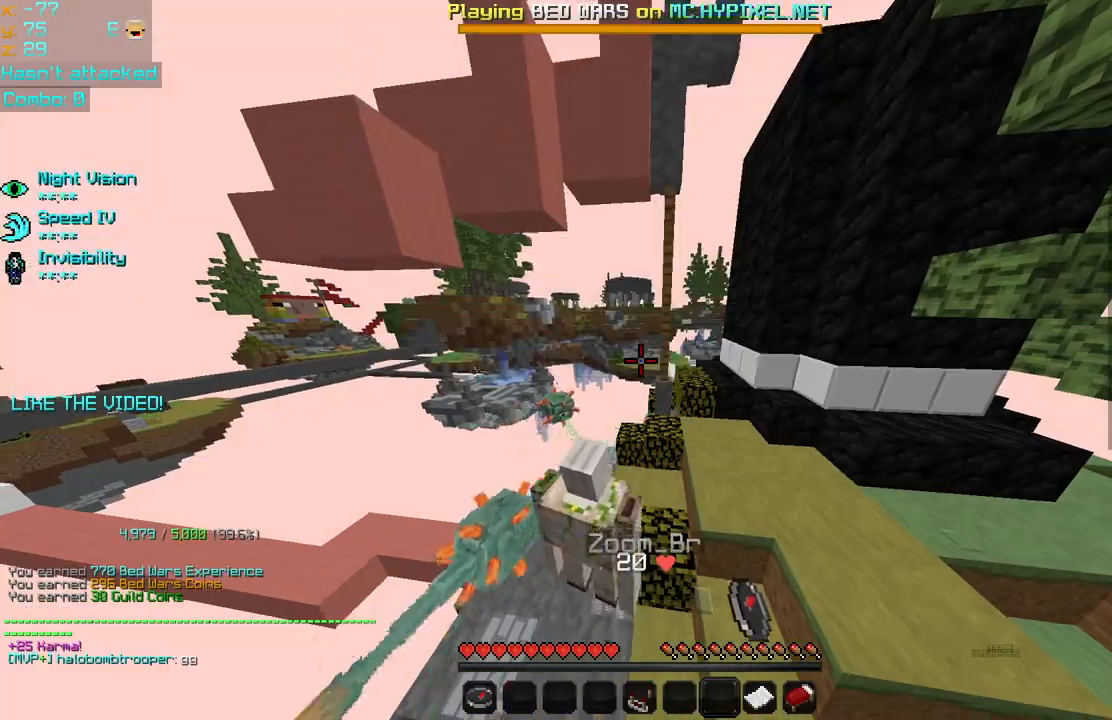
{"keys": [], "mouse": [], "events": [[40, "mouse_left", "down"], [280, "mouse_left", "up"]]}
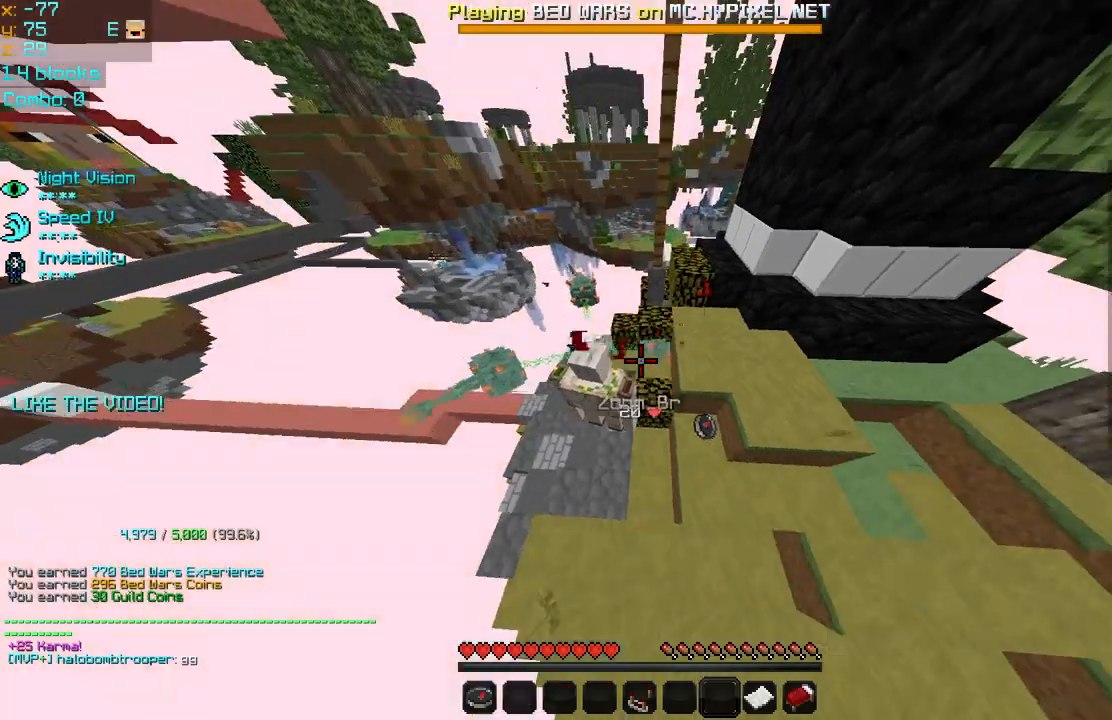
{"keys": ["left"], "mouse": ["left"], "events": [[80, "mouse_left", "down"], [120, "up", "down"], [160, "left", "down"], [160, "mouse_left", "up"], [440, "mouse_left", "down"], [480, "up", "up"]]}
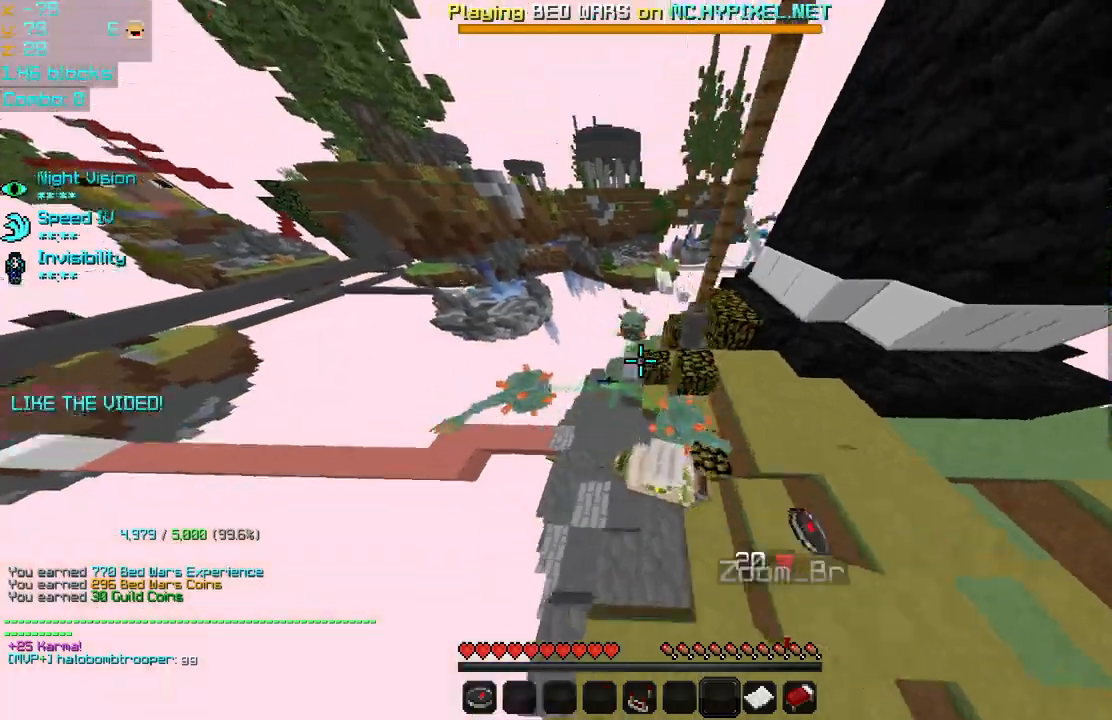
{"keys": [], "mouse": ["left"], "events": [[40, "mouse_left", "up"], [120, "left", "up"], [160, "mouse_left", "down"], [200, "mouse_left", "up"], [320, "mouse_left", "down"], [480, "mouse_left", "up"], [520, "mouse_left", "down"]]}
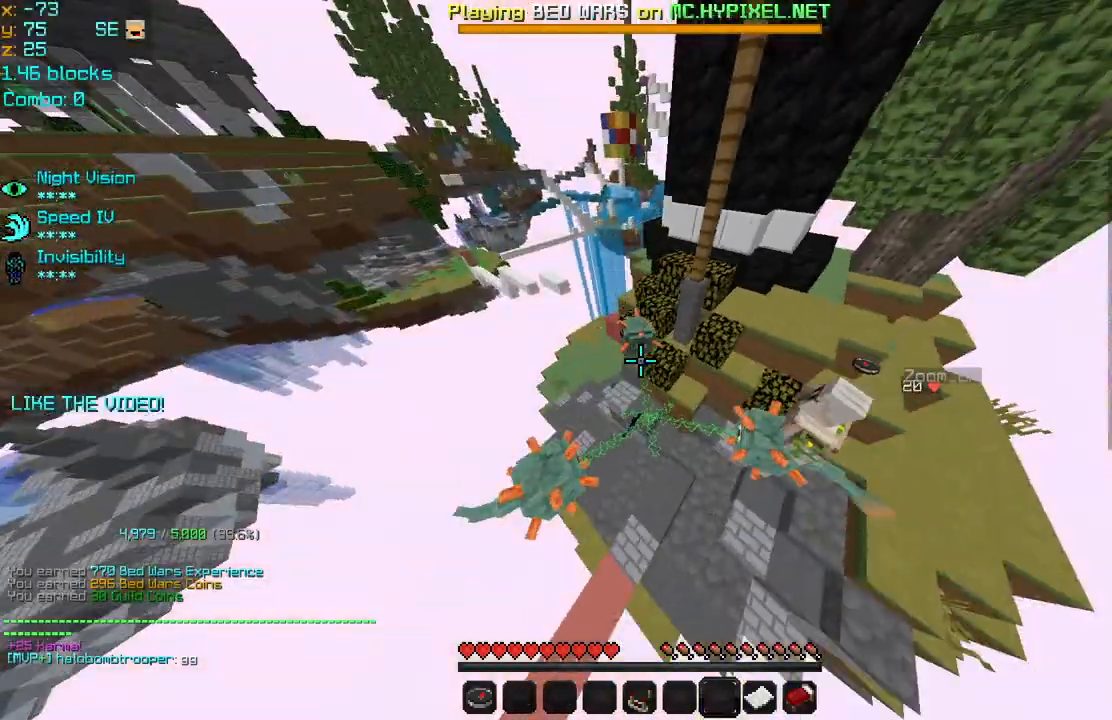
{"keys": [], "mouse": [], "events": [[80, "mouse_left", "up"], [120, "mouse_left", "down"], [400, "mouse_left", "up"]]}
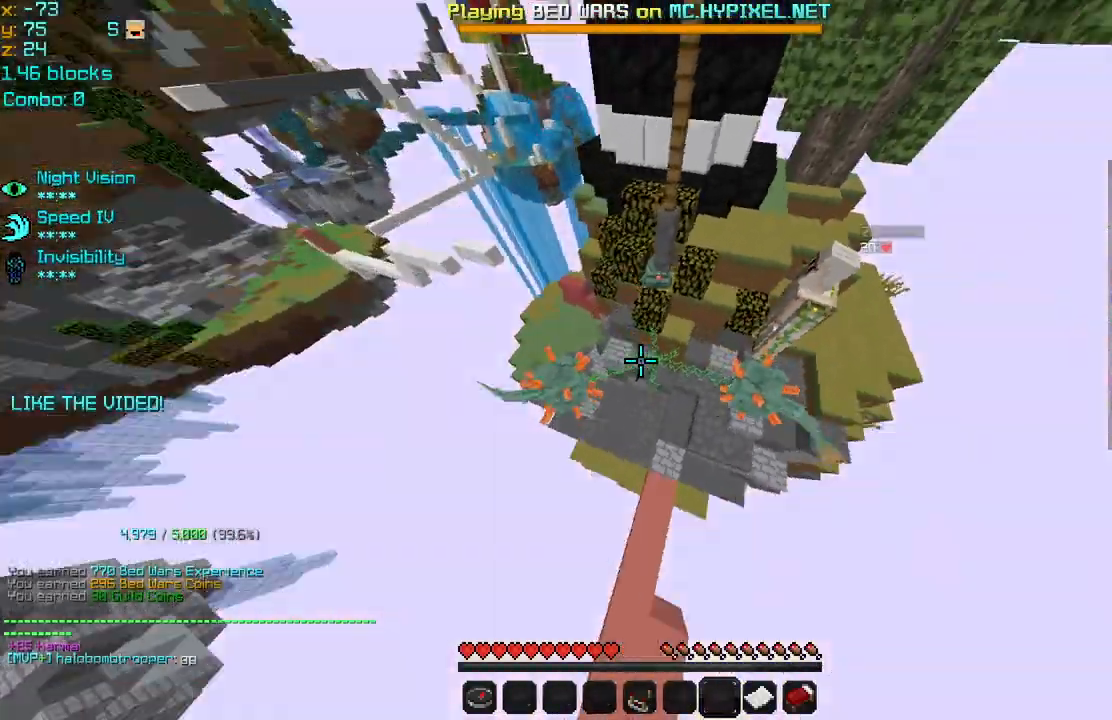
{"keys": [], "mouse": ["left"], "events": [[280, "mouse_left", "down"], [400, "mouse_left", "up"], [440, "mouse_left", "down"], [480, "mouse_left", "up"], [520, "mouse_left", "down"]]}
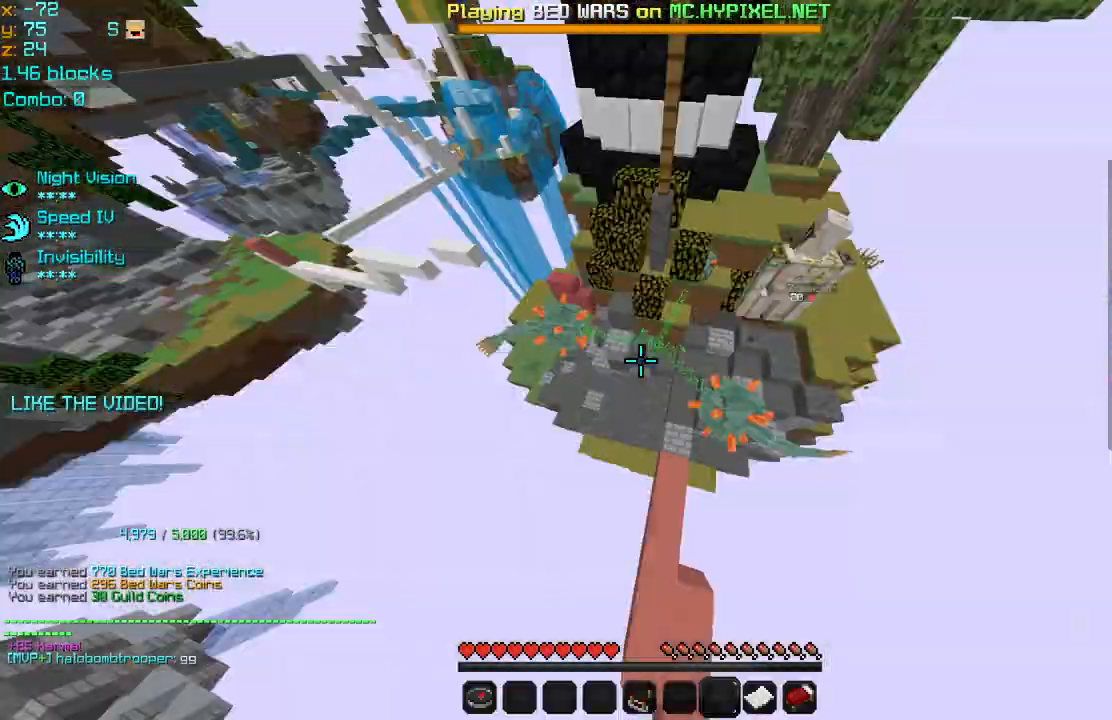
{"keys": ["left"], "mouse": [], "events": [[40, "mouse_left", "up"], [240, "left", "down"]]}
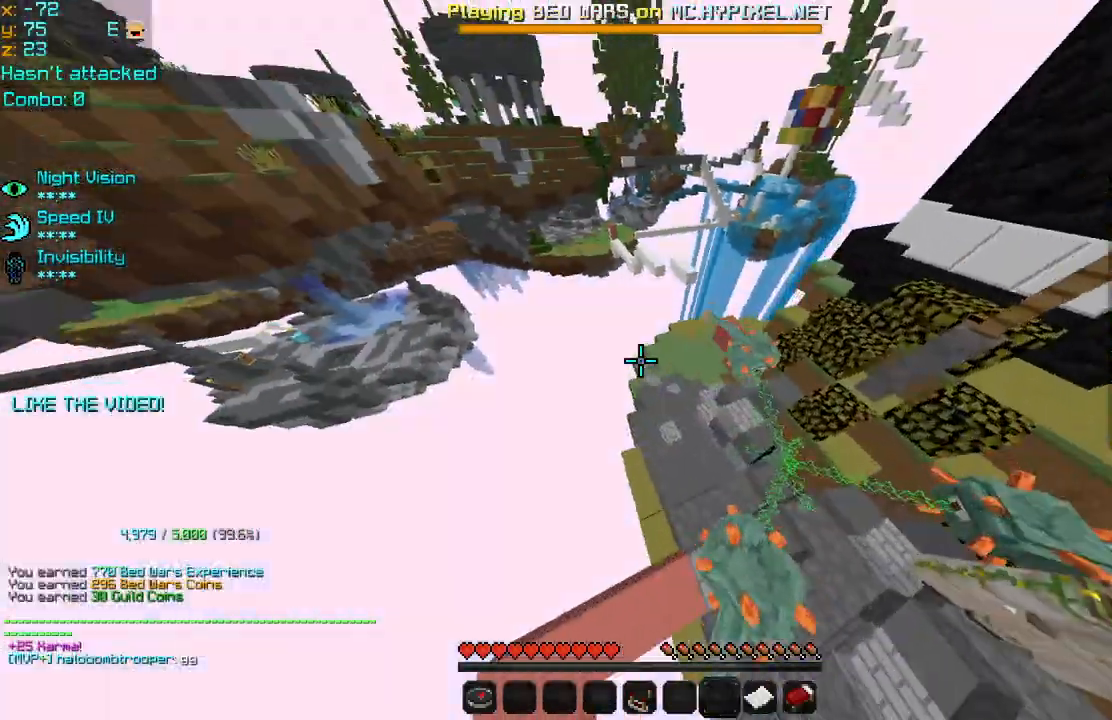
{"keys": ["up"], "mouse": [], "events": [[280, "left", "up"], [280, "up", "down"]]}
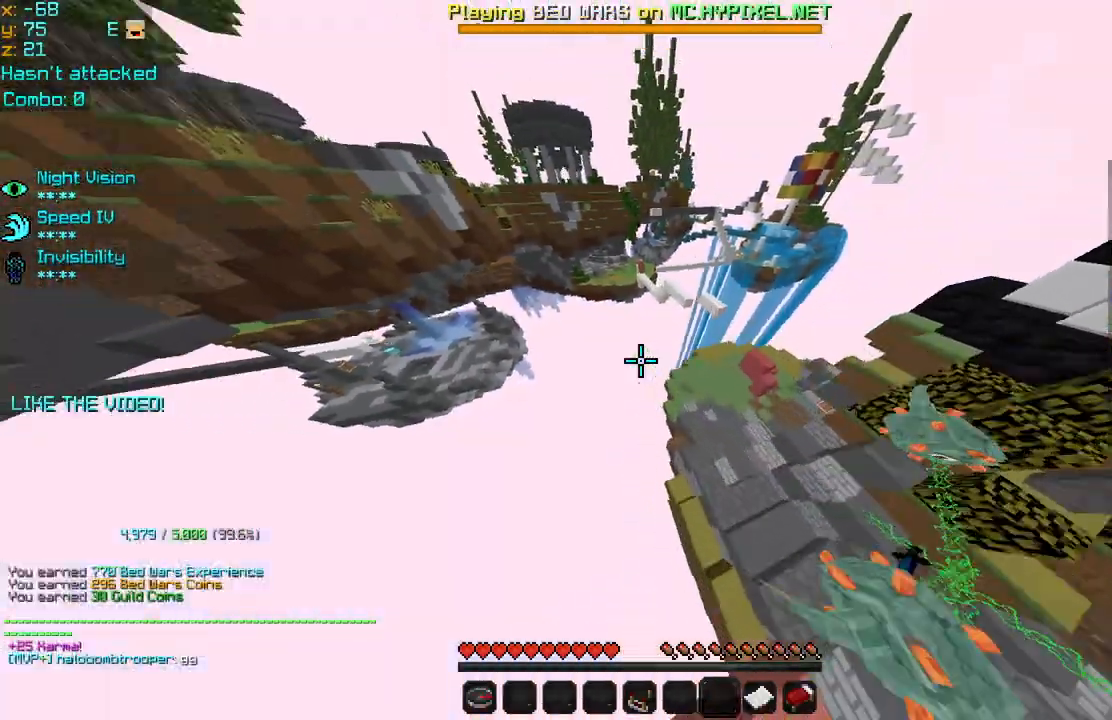
{"keys": ["space", "up"], "mouse": ["left", "right"], "events": [[120, "left", "down"], [240, "space", "down"], [280, "left", "up"], [440, "mouse_left", "down"], [480, "mouse_right", "down"]]}
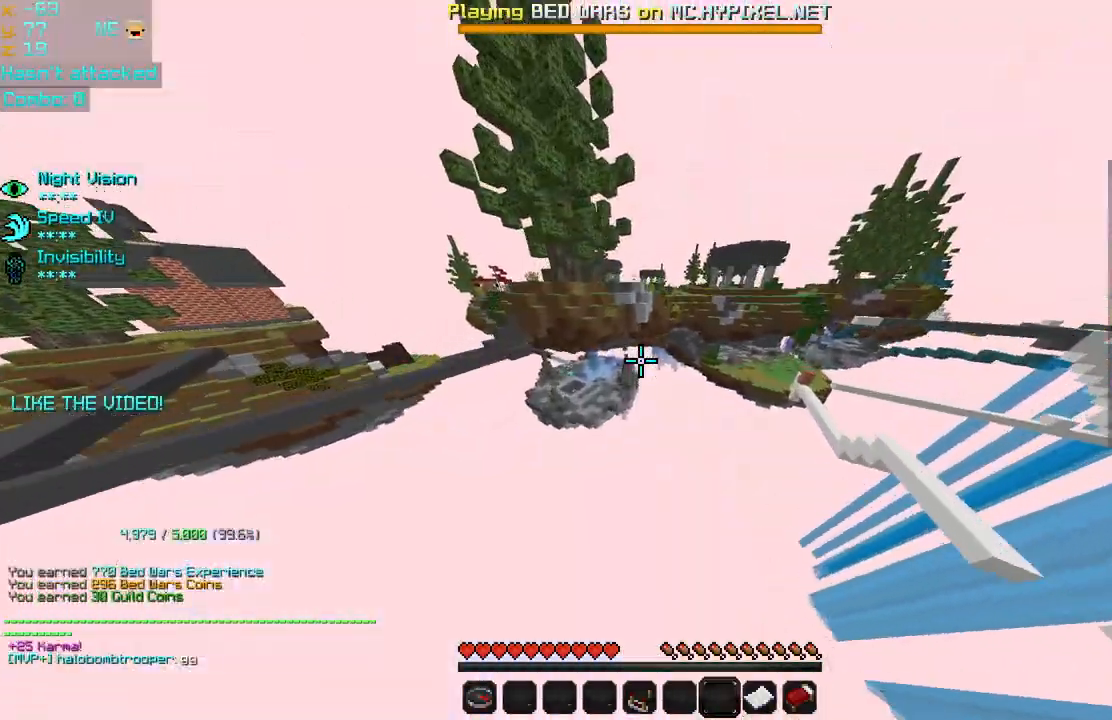
{"keys": ["up"], "mouse": [], "events": [[120, "mouse_left", "up"], [160, "mouse_right", "up"], [360, "space", "up"], [440, "up", "up"], [520, "up", "down"]]}
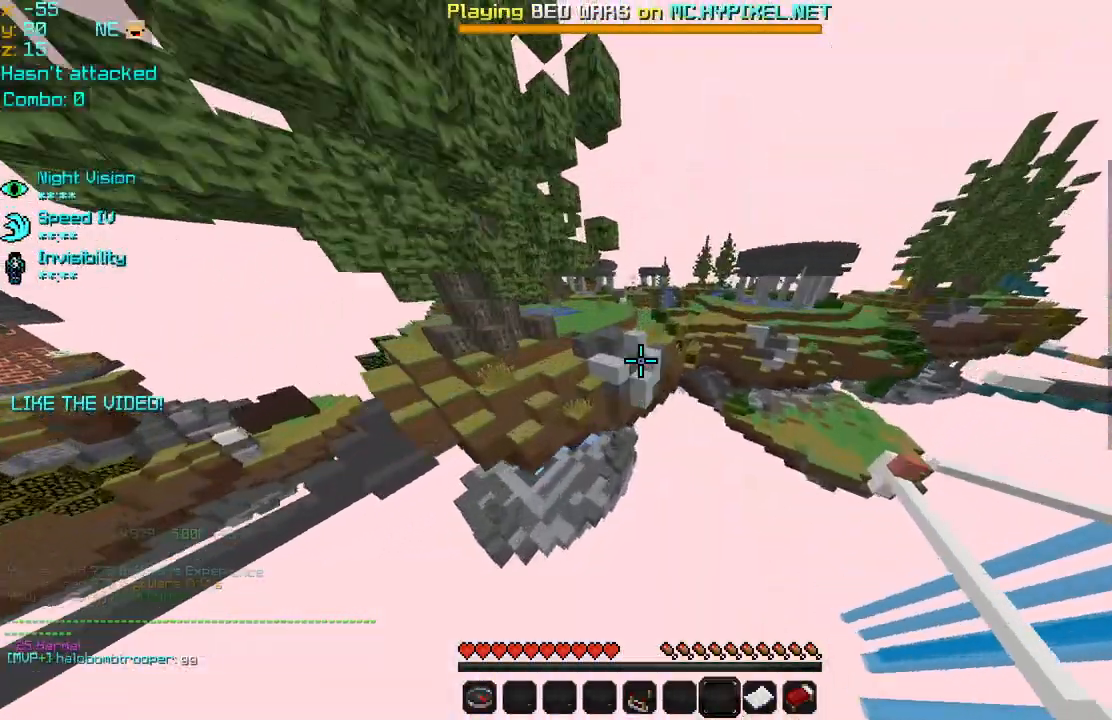
{"keys": ["up"], "mouse": [], "events": [[320, "space", "down"], [480, "space", "up"]]}
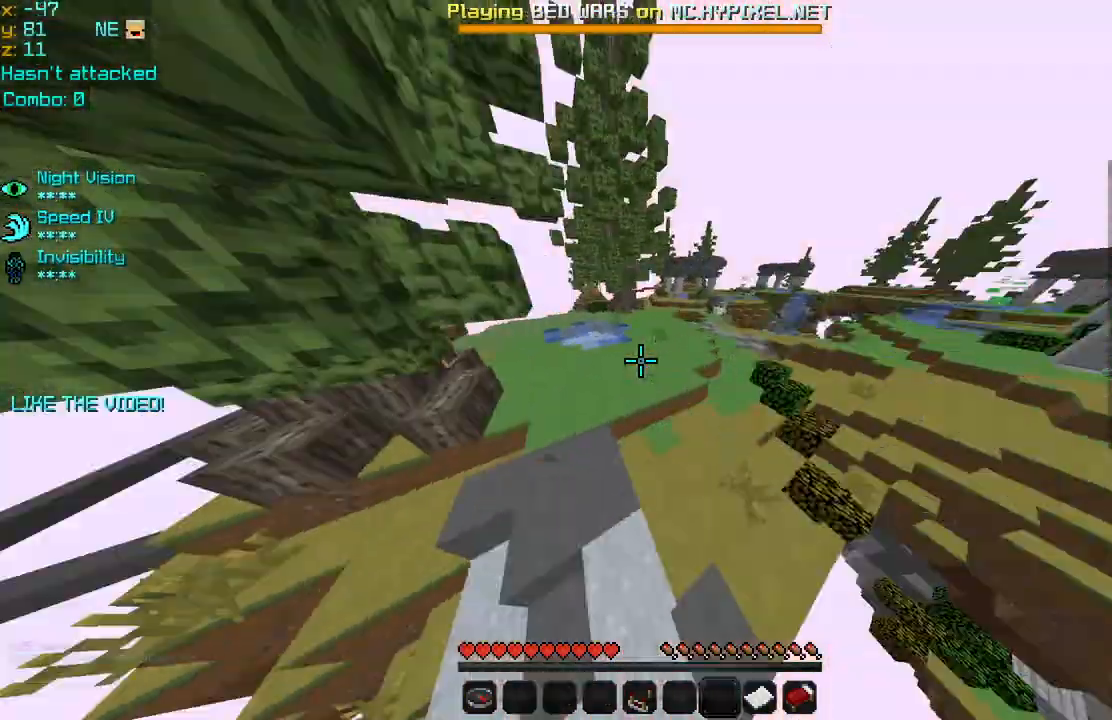
{"keys": ["up"], "mouse": [], "events": [[80, "space", "down"], [240, "space", "up"]]}
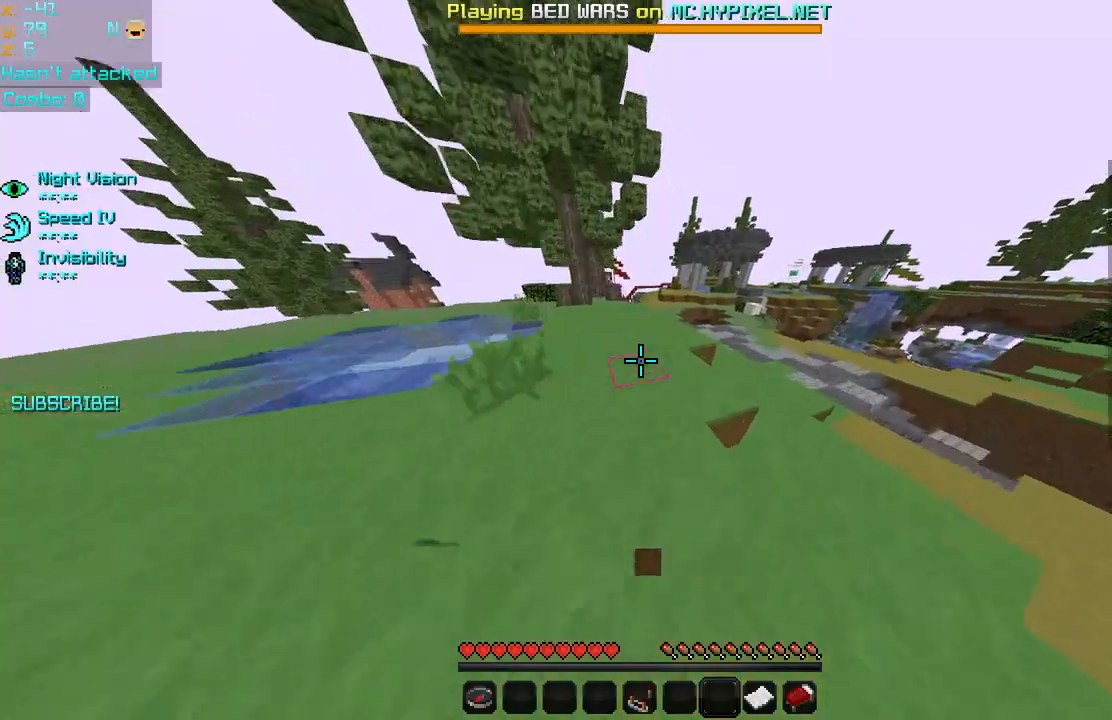
{"keys": ["space", "up"], "mouse": [], "events": [[40, "space", "down"]]}
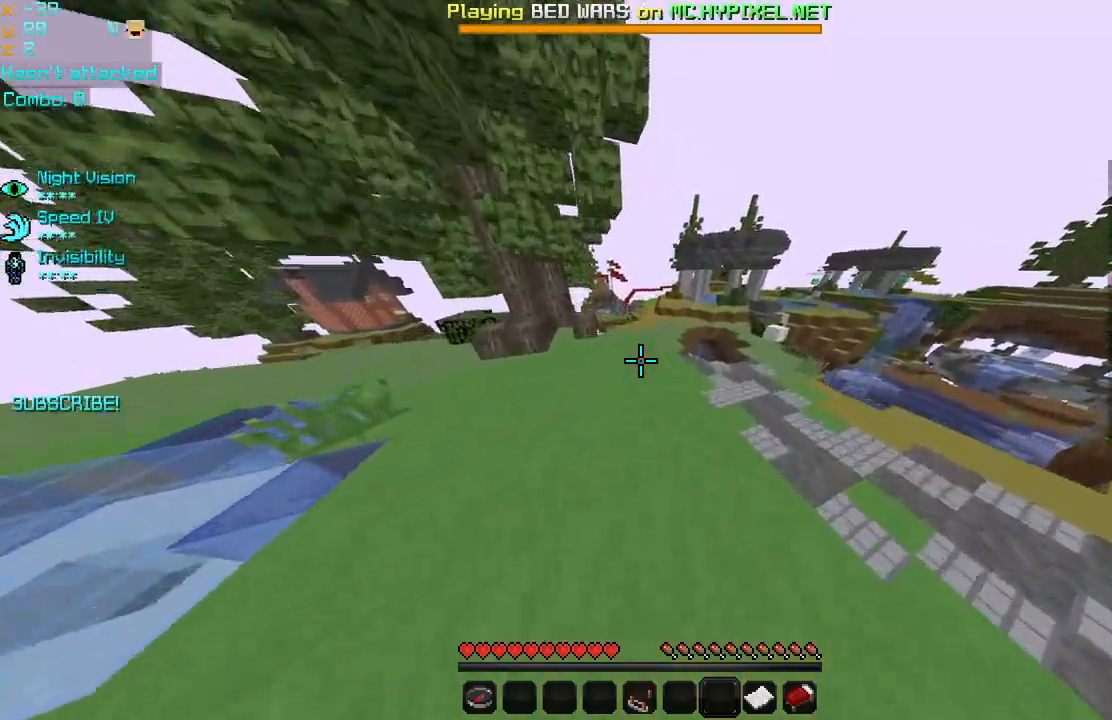
{"keys": ["space", "up"], "mouse": [], "events": []}
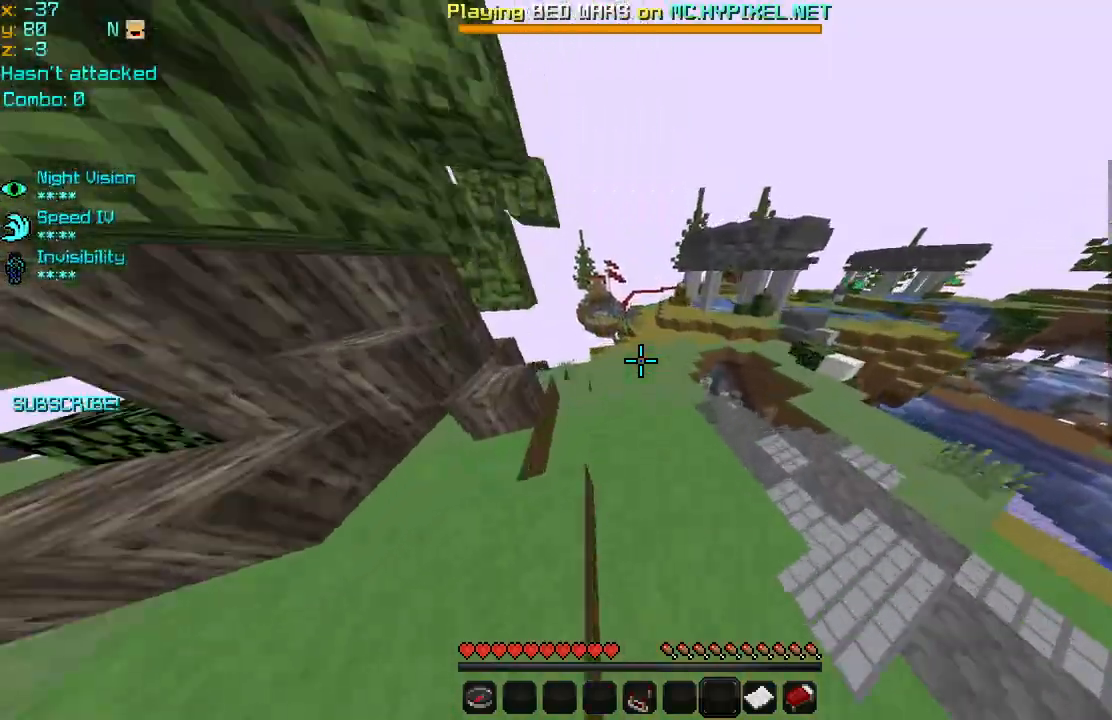
{"keys": ["space", "up"], "mouse": [], "events": []}
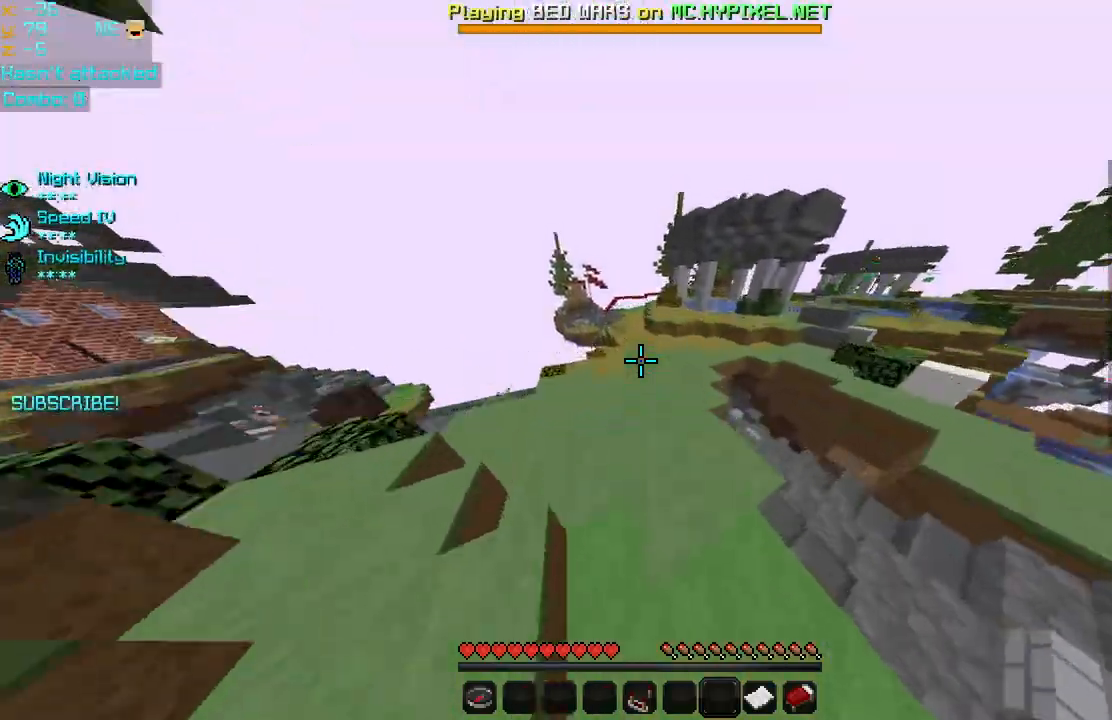
{"keys": ["space", "up"], "mouse": [], "events": [[200, "space", "up"], [440, "space", "down"]]}